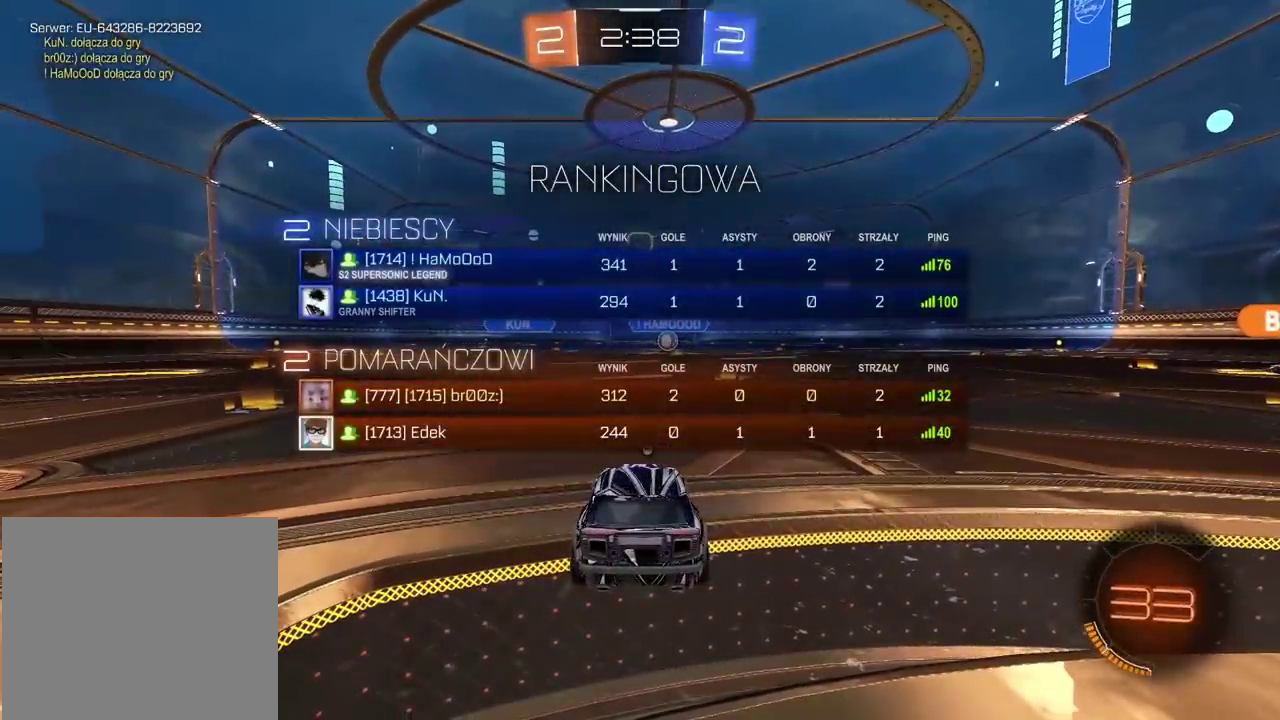
Gameplay with a controller (PlayStation layout); each line is a JSON object with the inputs held at the frame after it. "events" lists button and stick changes between this image and that frame as [ms after this image, input, new state], when the widget could be followed in between. Not read: R1.
{"buttons": ["R2", "SELECT"], "left_stick": "center", "right_stick": "center", "events": []}
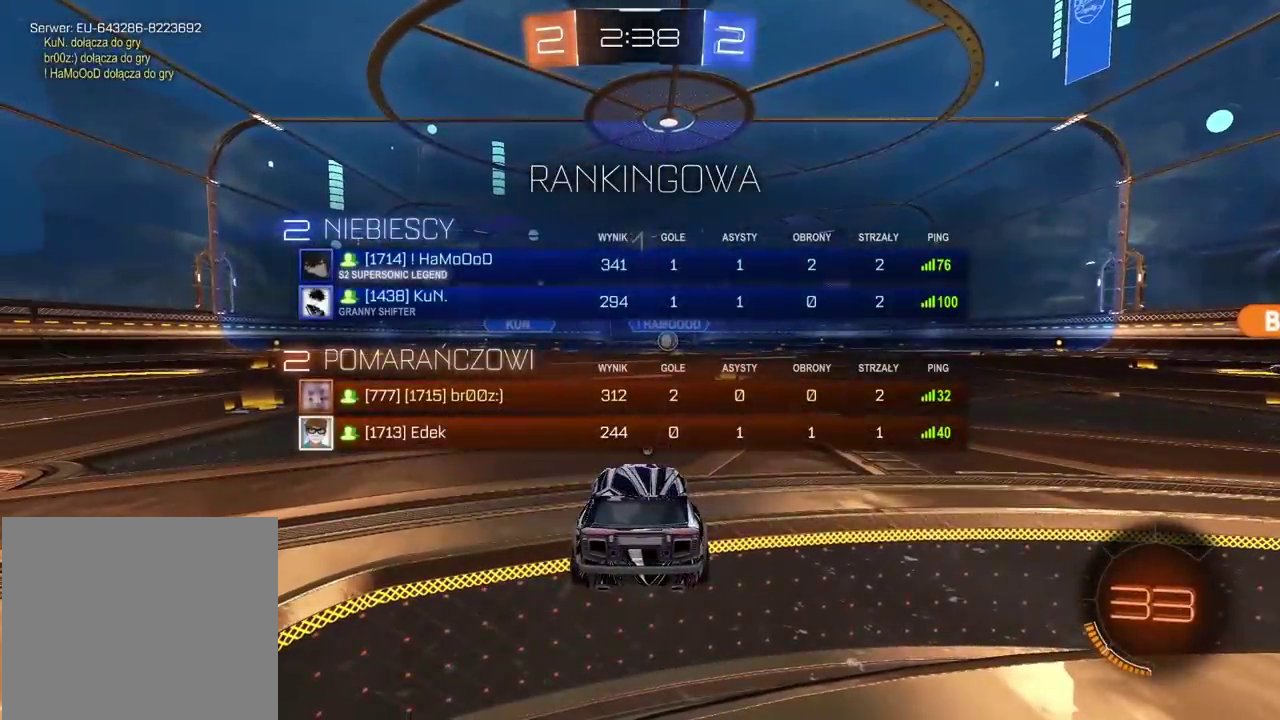
{"buttons": ["R2", "SELECT"], "left_stick": "center", "right_stick": "center", "events": []}
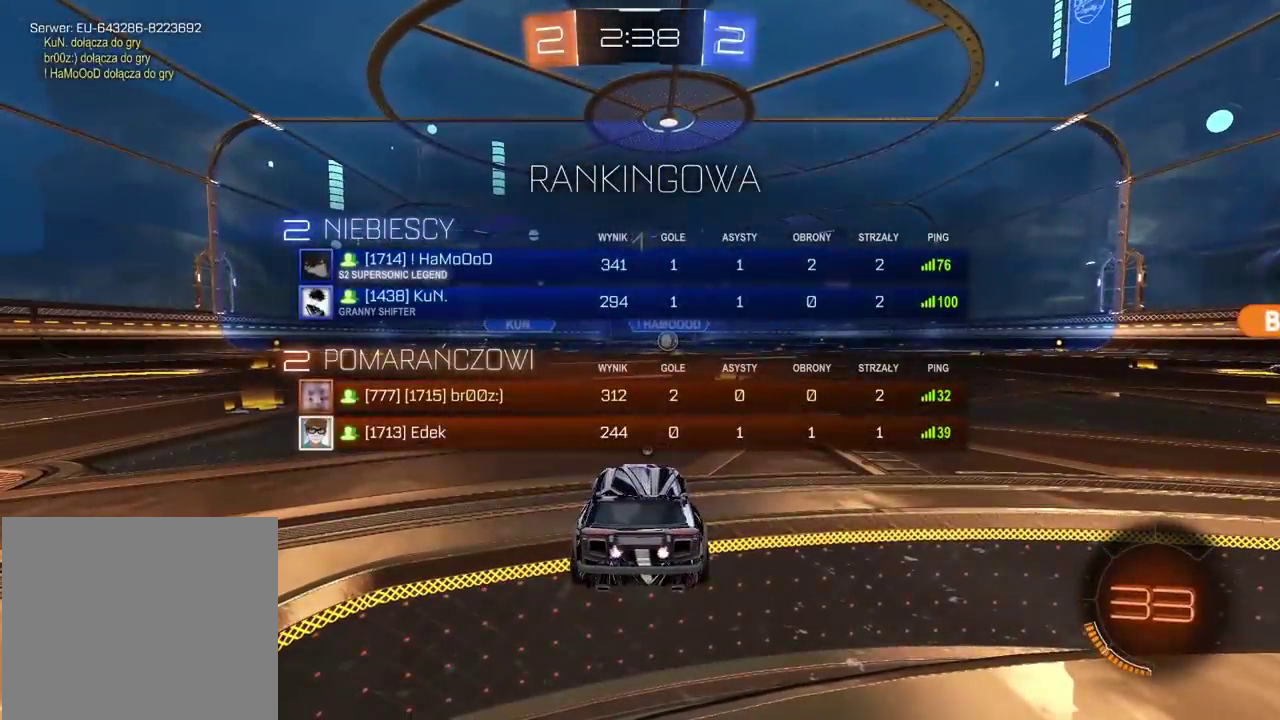
{"buttons": ["R2"], "left_stick": "right", "right_stick": "center", "events": [[133, "SELECT", "up"], [467, "left_stick", "right"]]}
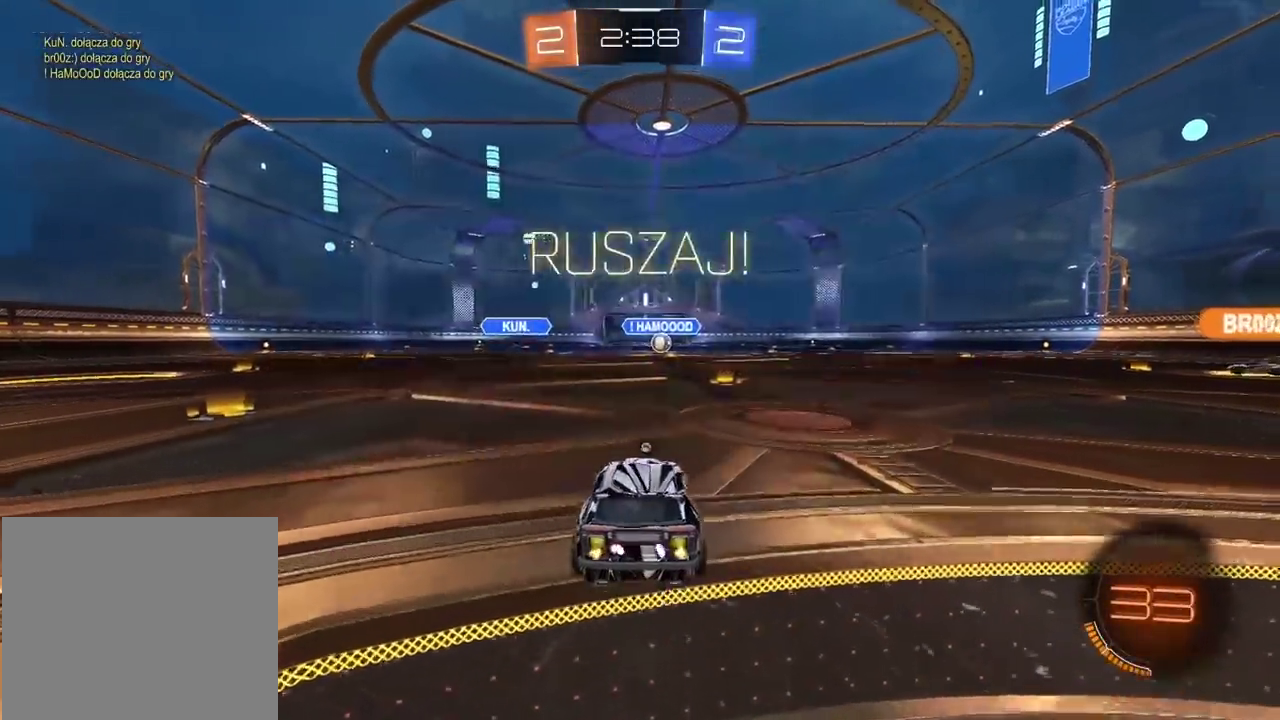
{"buttons": ["R2"], "left_stick": "center", "right_stick": "center", "events": [[117, "left_stick", "center"], [300, "TRIANGLE", "down"], [400, "TRIANGLE", "up"]]}
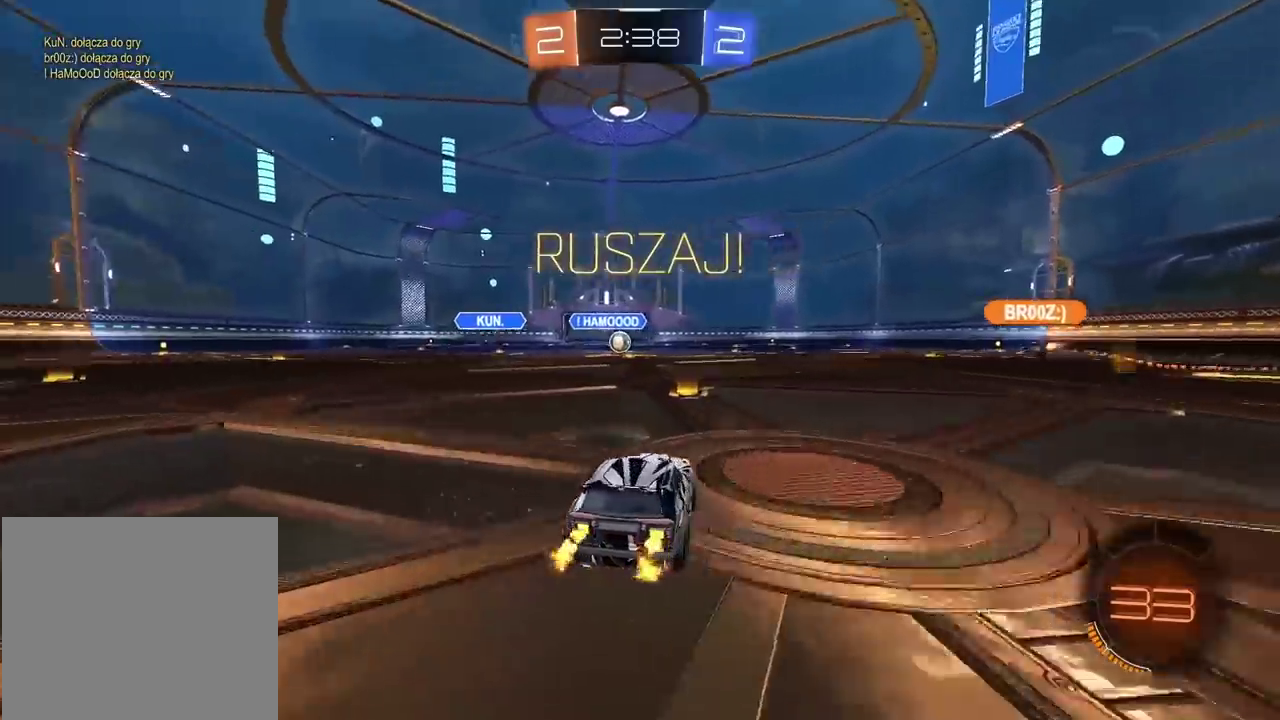
{"buttons": ["R2"], "left_stick": "center", "right_stick": "center", "events": [[217, "left_stick", "left"], [367, "left_stick", "center"]]}
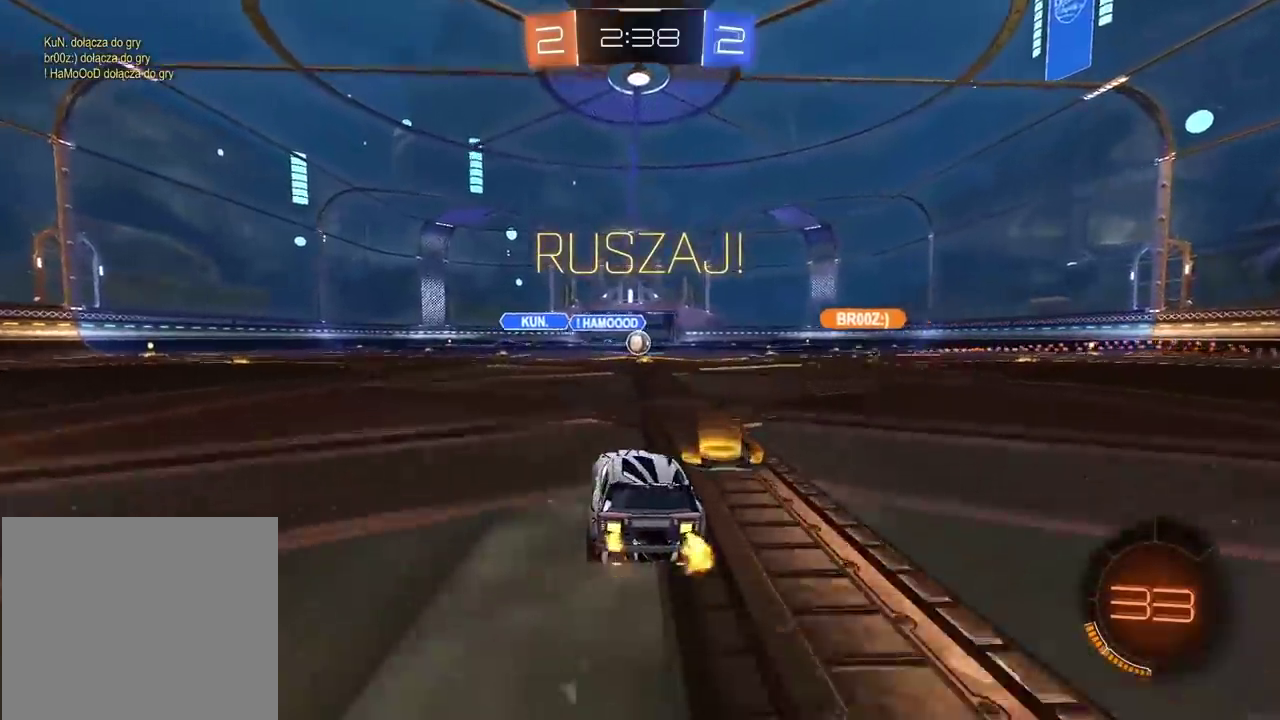
{"buttons": ["R2"], "left_stick": "center", "right_stick": "center", "events": []}
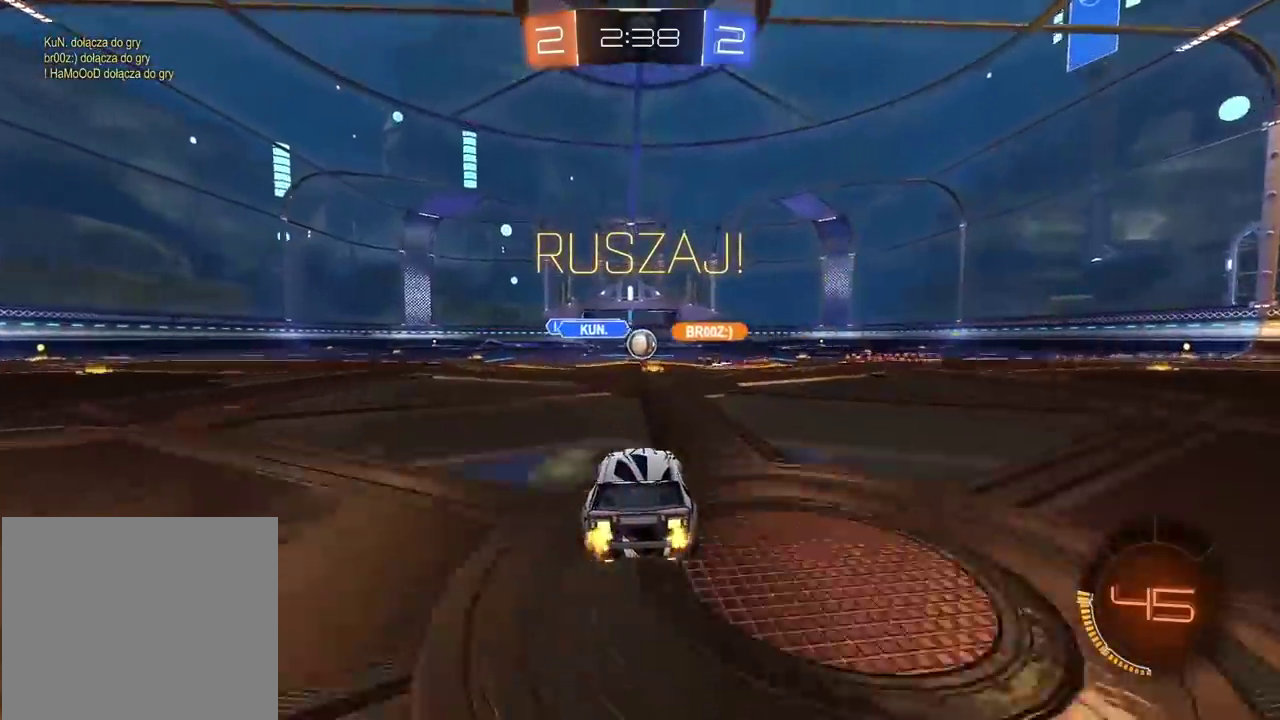
{"buttons": ["R2"], "left_stick": "right", "right_stick": "center", "events": [[500, "left_stick", "right"]]}